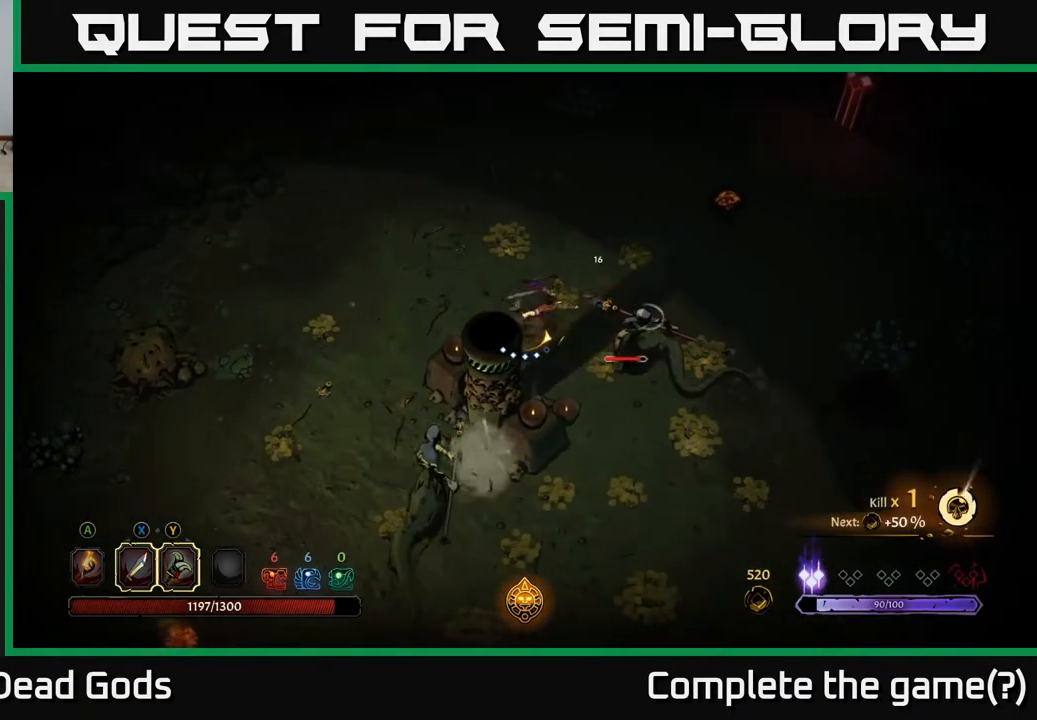
Gameplay with a controller (Xbox layout); each line is a JSON object with the inputs held at the frame after it. "events" lists button and stick changes between this image and that frame as [ms after this image, input, new state], when the widget could be followed in between.
{"buttons": [], "left_stick": "right", "right_stick": "center", "events": [[200, "X", "down"], [383, "X", "up"]]}
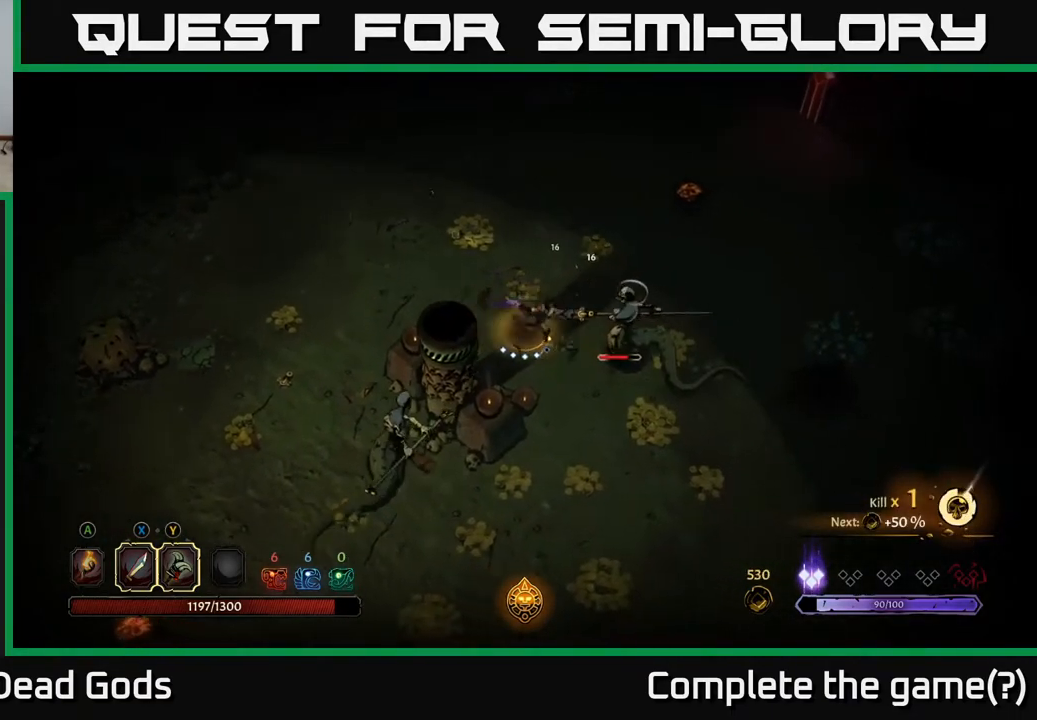
{"buttons": [], "left_stick": "right", "right_stick": "center", "events": [[167, "Y", "down"], [267, "Y", "up"]]}
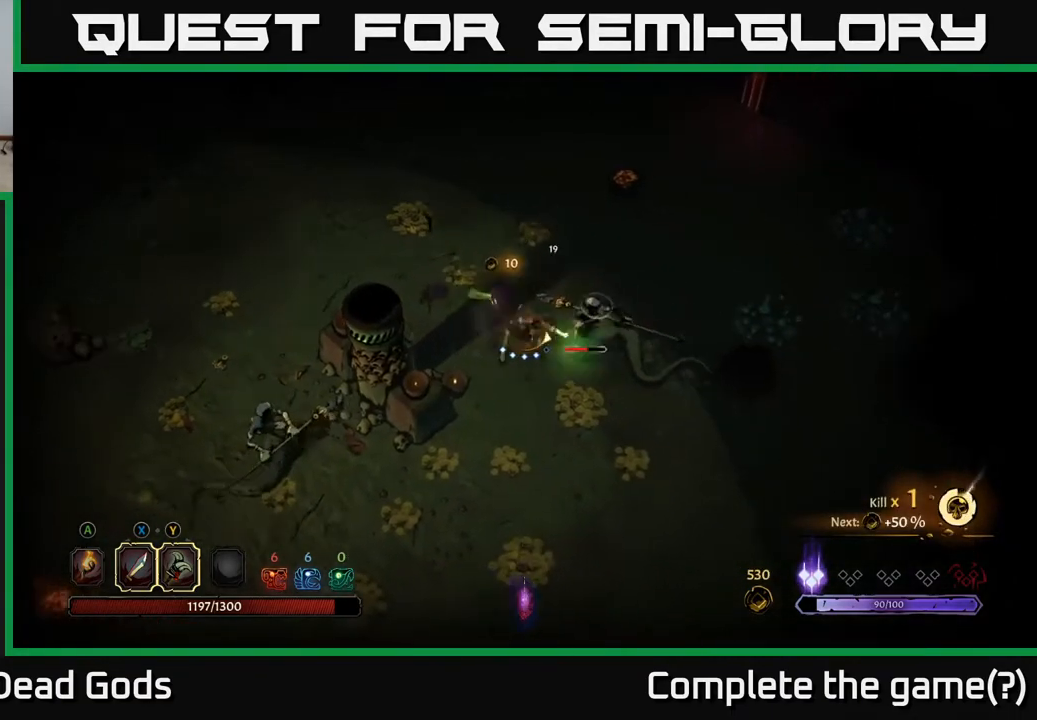
{"buttons": [], "left_stick": "right", "right_stick": "center", "events": [[17, "left_stick", "center"], [183, "left_stick", "right"]]}
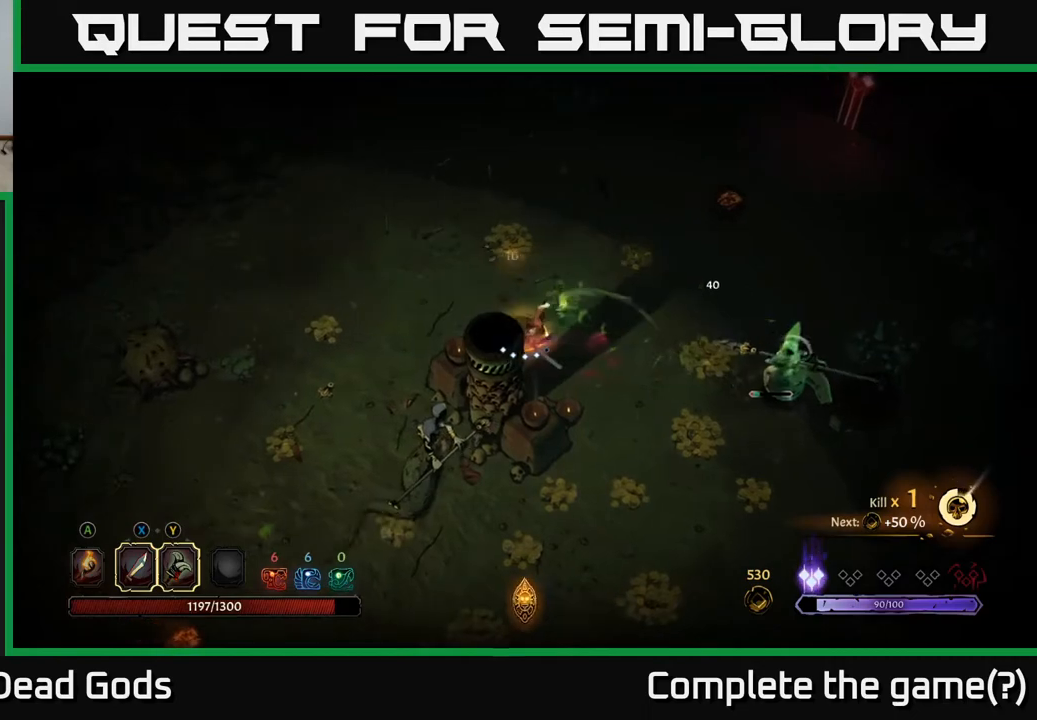
{"buttons": [], "left_stick": "right", "right_stick": "center", "events": [[150, "R2", "down"], [283, "R2", "up"]]}
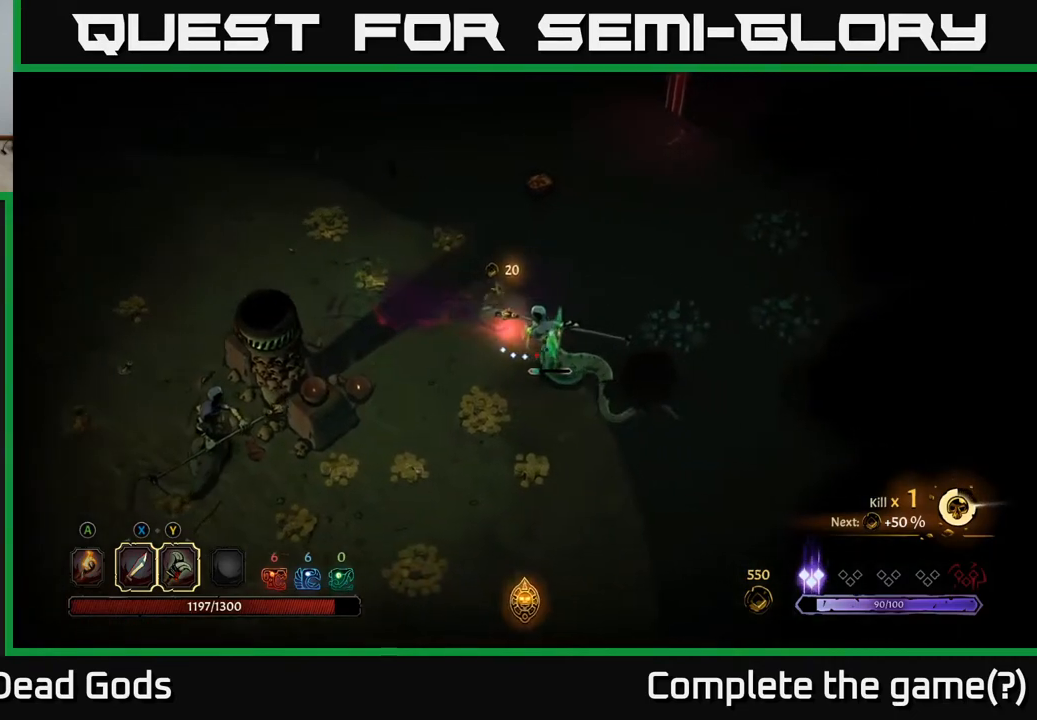
{"buttons": [], "left_stick": "down", "right_stick": "center", "events": [[100, "X", "down"], [250, "X", "up"], [317, "left_stick", "down"]]}
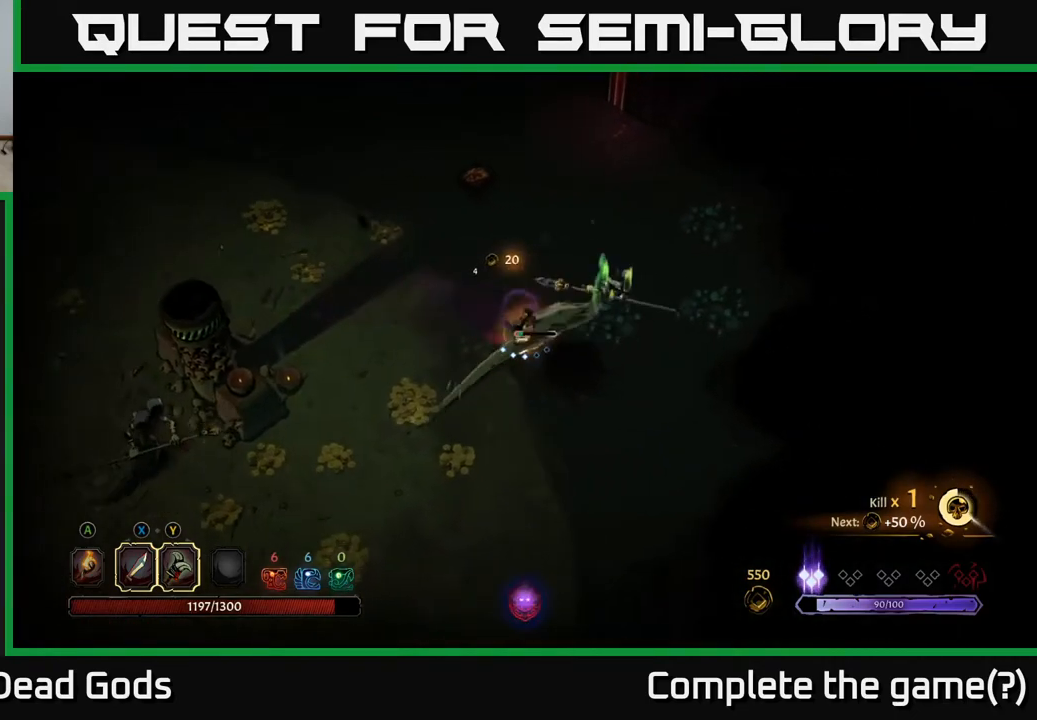
{"buttons": ["X"], "left_stick": "up-right", "right_stick": "center", "events": [[383, "left_stick", "right"], [450, "left_stick", "up-right"], [500, "X", "down"]]}
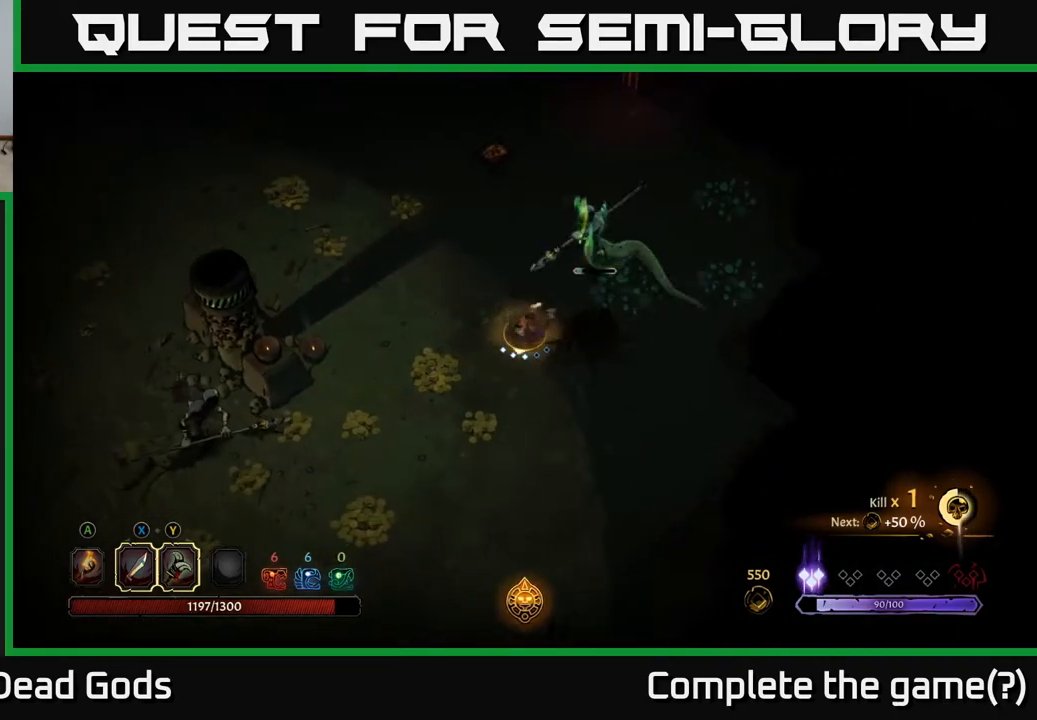
{"buttons": [], "left_stick": "center", "right_stick": "center", "events": [[117, "X", "up"], [400, "left_stick", "center"]]}
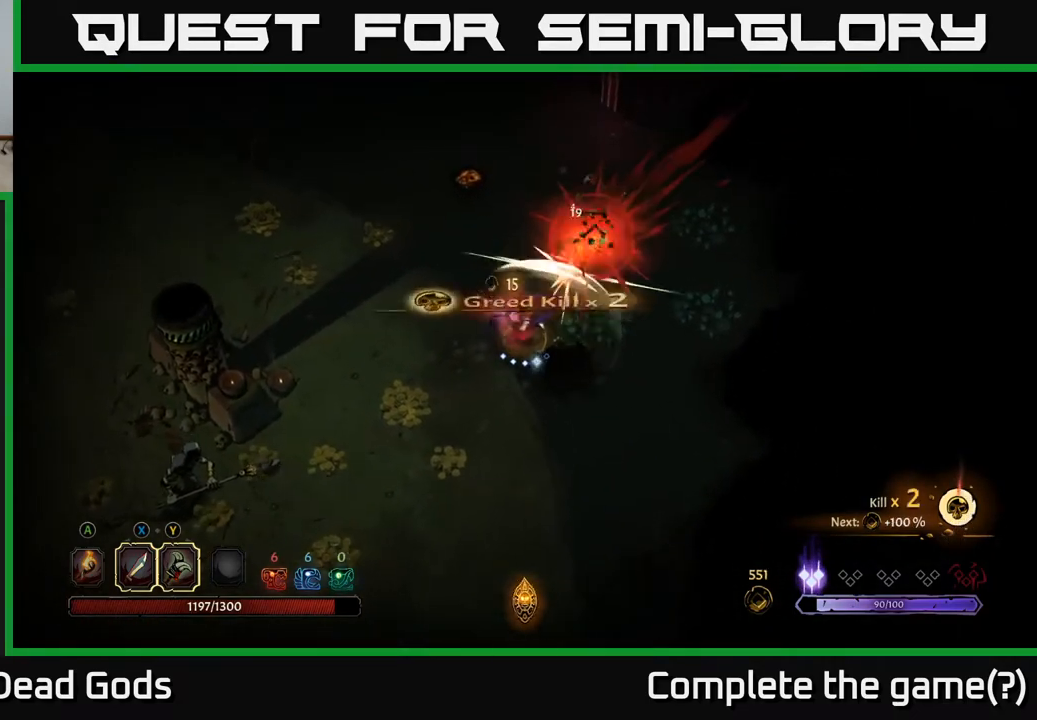
{"buttons": [], "left_stick": "left", "right_stick": "center", "events": [[200, "left_stick", "up-right"], [283, "R2", "down"], [400, "R2", "up"], [500, "left_stick", "left"]]}
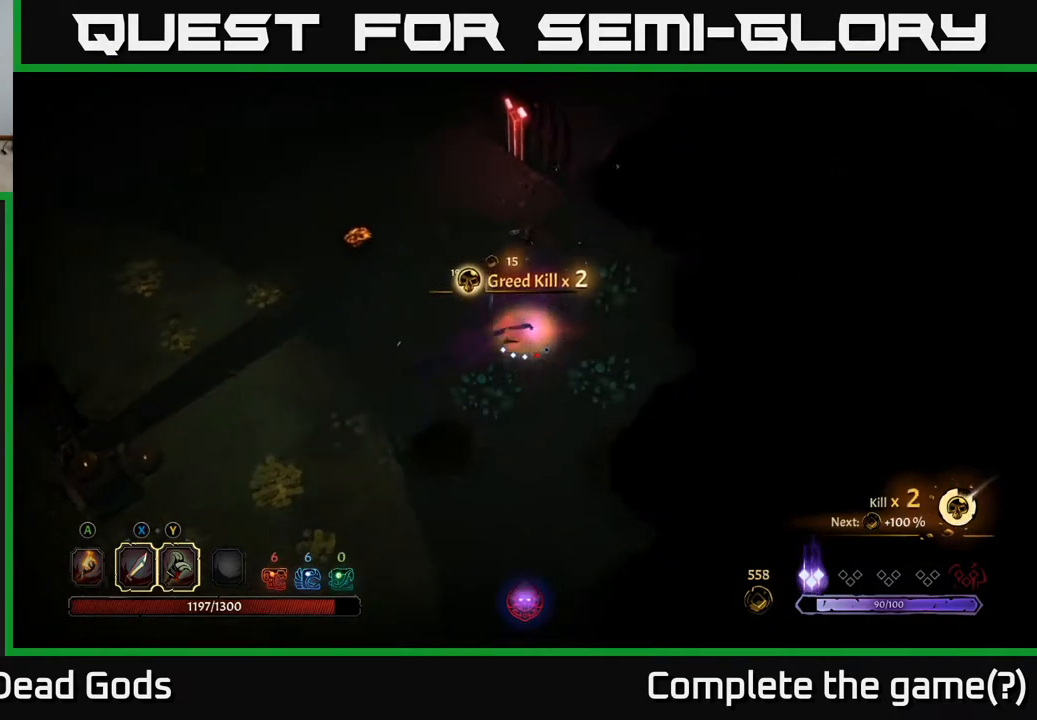
{"buttons": [], "left_stick": "down-left", "right_stick": "center", "events": [[117, "left_stick", "down-left"]]}
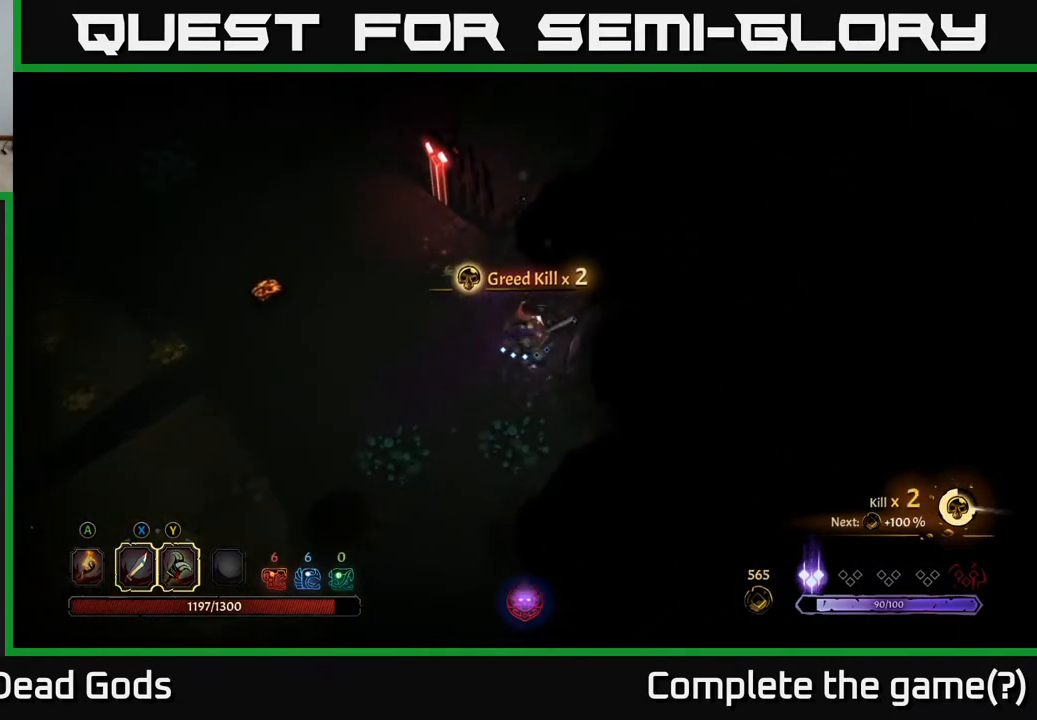
{"buttons": [], "left_stick": "down-left", "right_stick": "center", "events": []}
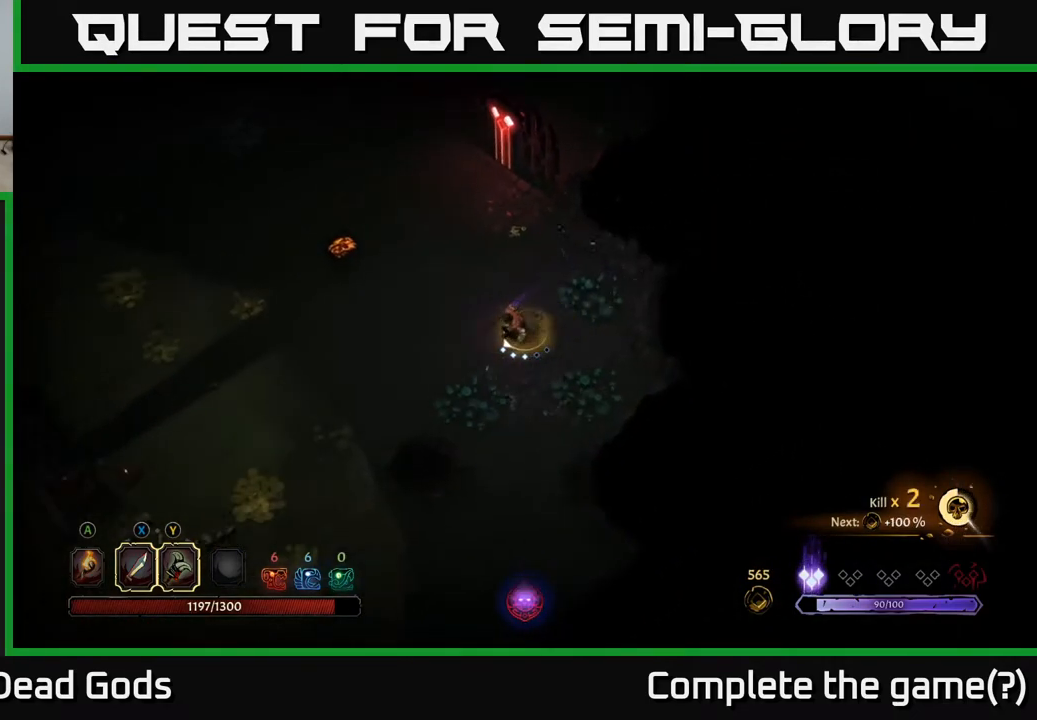
{"buttons": [], "left_stick": "down-left", "right_stick": "center", "events": [[350, "R2", "down"], [500, "R2", "up"]]}
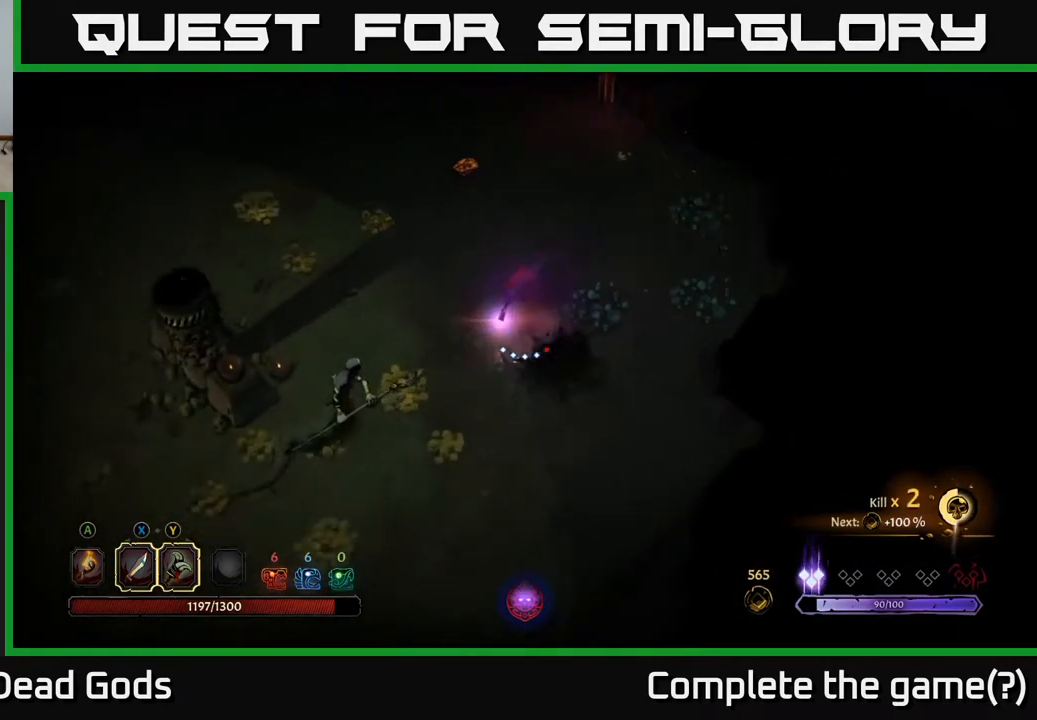
{"buttons": [], "left_stick": "down-left", "right_stick": "center", "events": [[333, "X", "down"], [500, "X", "up"]]}
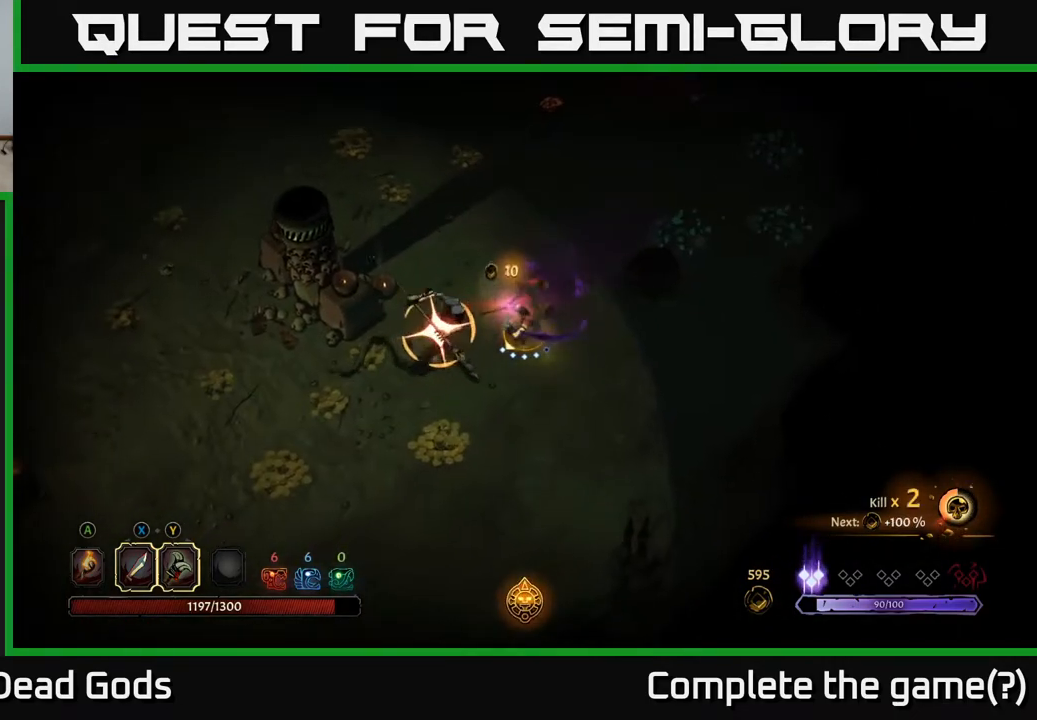
{"buttons": [], "left_stick": "down-left", "right_stick": "center", "events": [[267, "R2", "down"], [417, "R2", "up"]]}
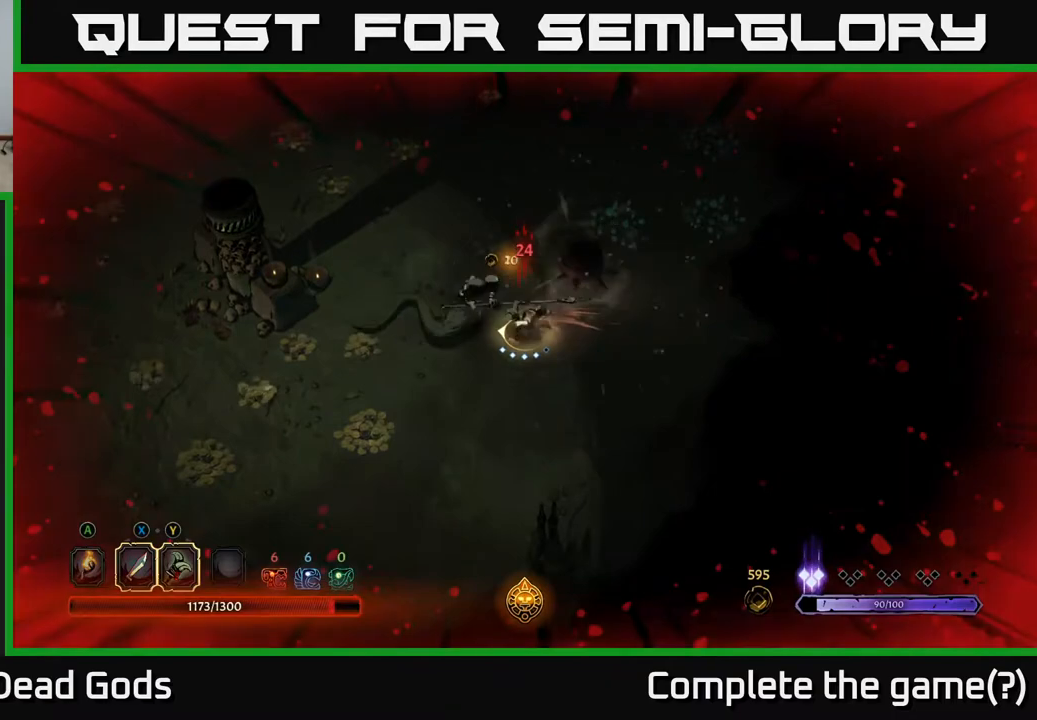
{"buttons": [], "left_stick": "left", "right_stick": "center", "events": [[67, "left_stick", "up-left"], [267, "left_stick", "left"], [300, "X", "down"], [433, "X", "up"]]}
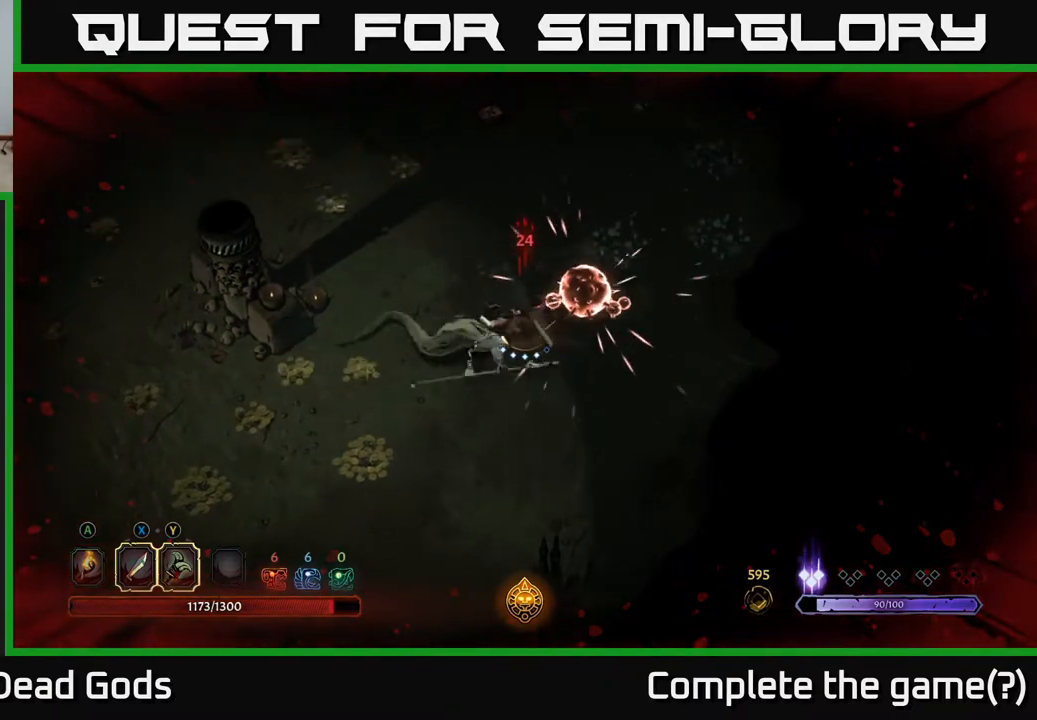
{"buttons": [], "left_stick": "down-left", "right_stick": "center", "events": [[250, "X", "down"], [417, "left_stick", "down-left"], [433, "X", "up"]]}
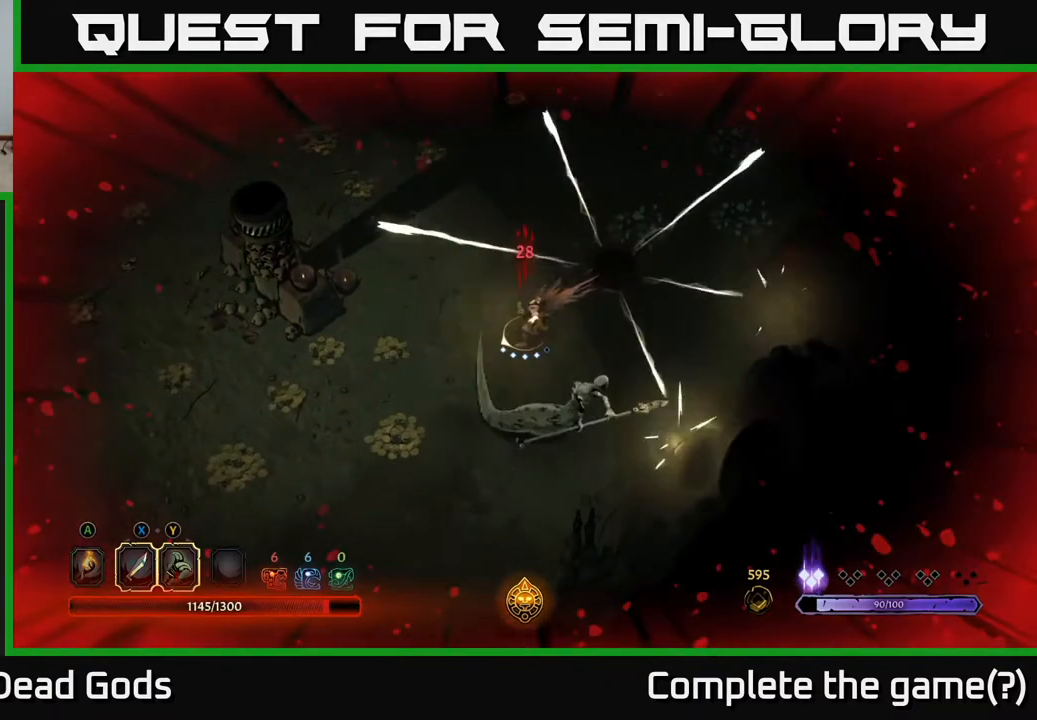
{"buttons": [], "left_stick": "right", "right_stick": "center", "events": [[17, "R2", "down"], [67, "left_stick", "down"], [150, "R2", "up"], [483, "left_stick", "right"]]}
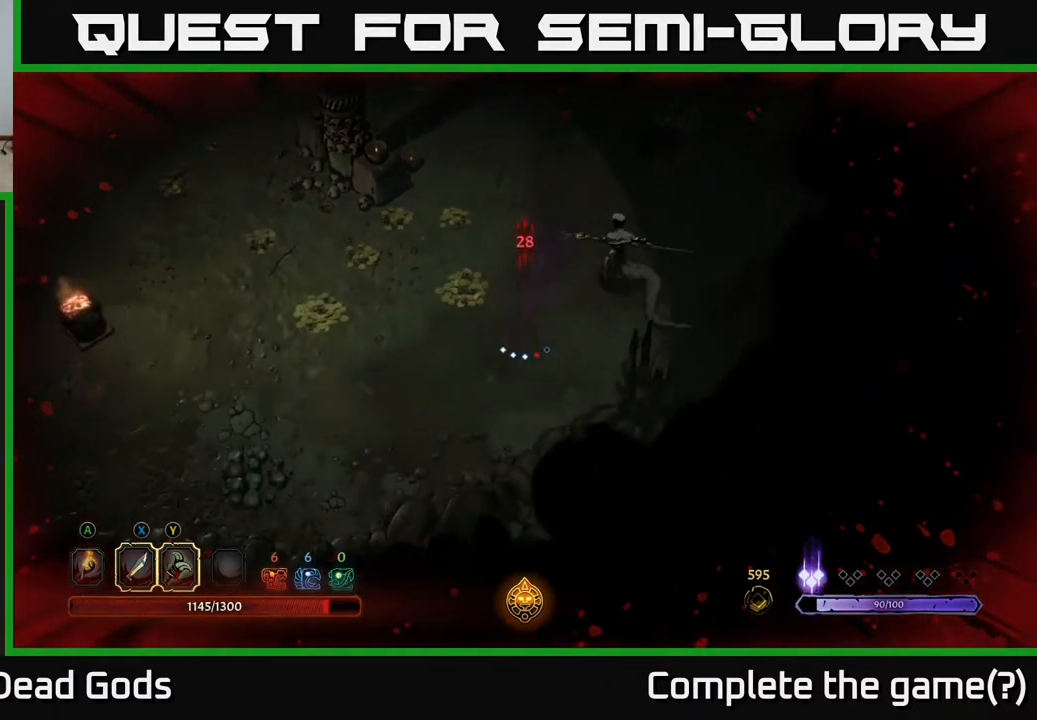
{"buttons": [], "left_stick": "up-right", "right_stick": "center", "events": [[50, "X", "down"], [100, "left_stick", "up-right"], [250, "X", "up"]]}
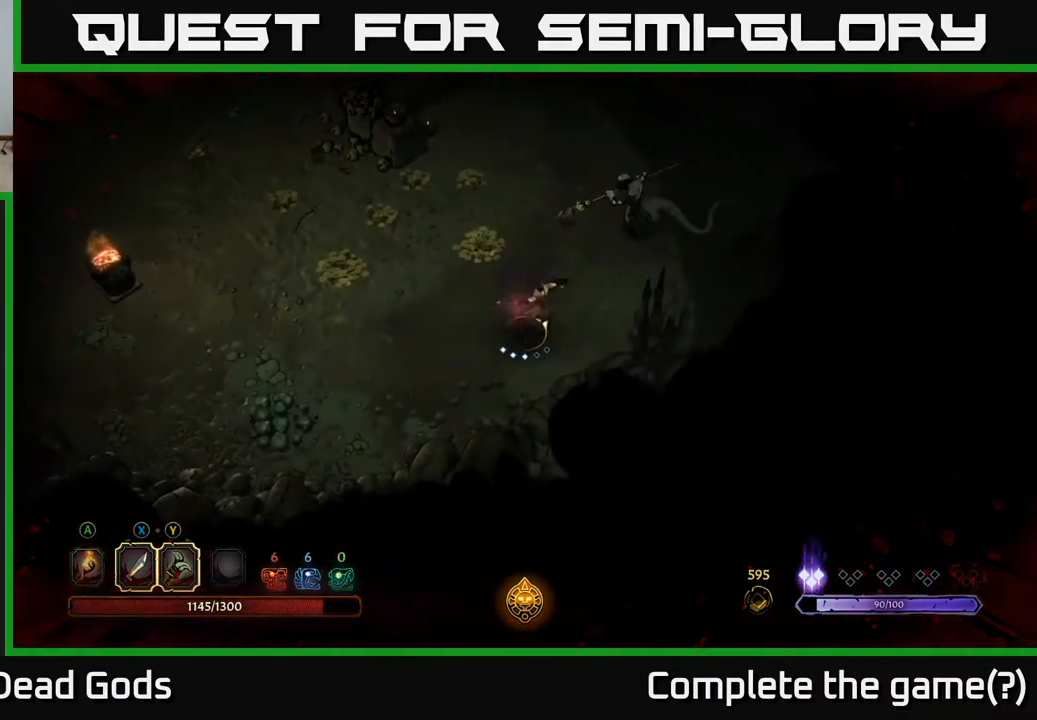
{"buttons": [], "left_stick": "up-right", "right_stick": "center", "events": [[200, "X", "down"], [383, "X", "up"]]}
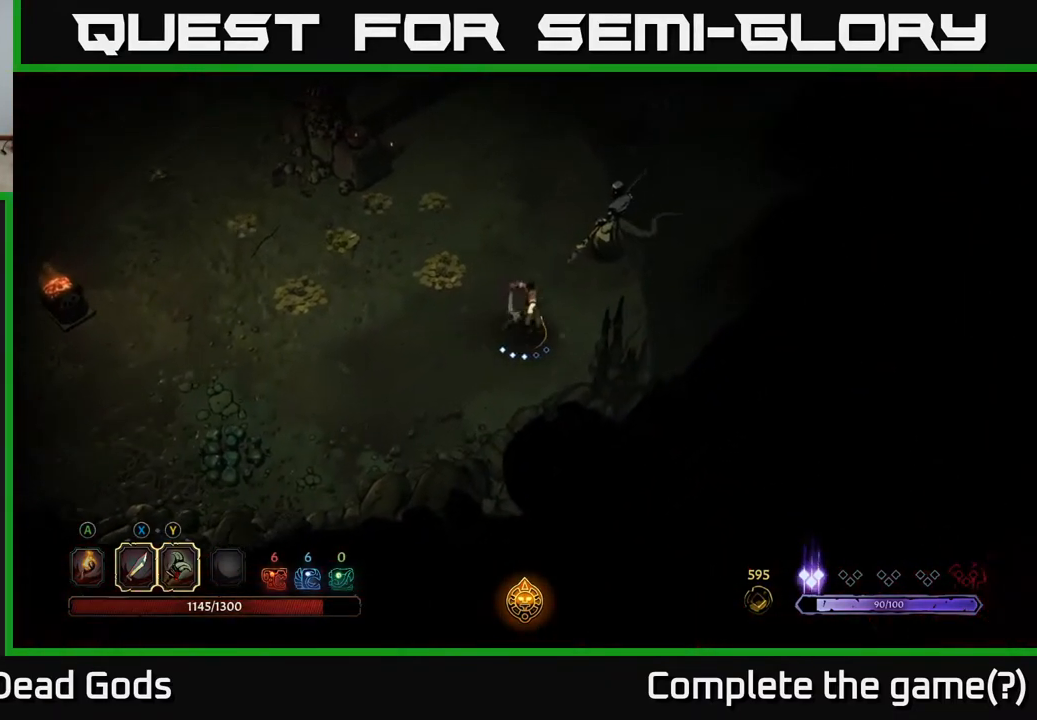
{"buttons": [], "left_stick": "up-right", "right_stick": "center", "events": [[200, "X", "down"], [383, "X", "up"]]}
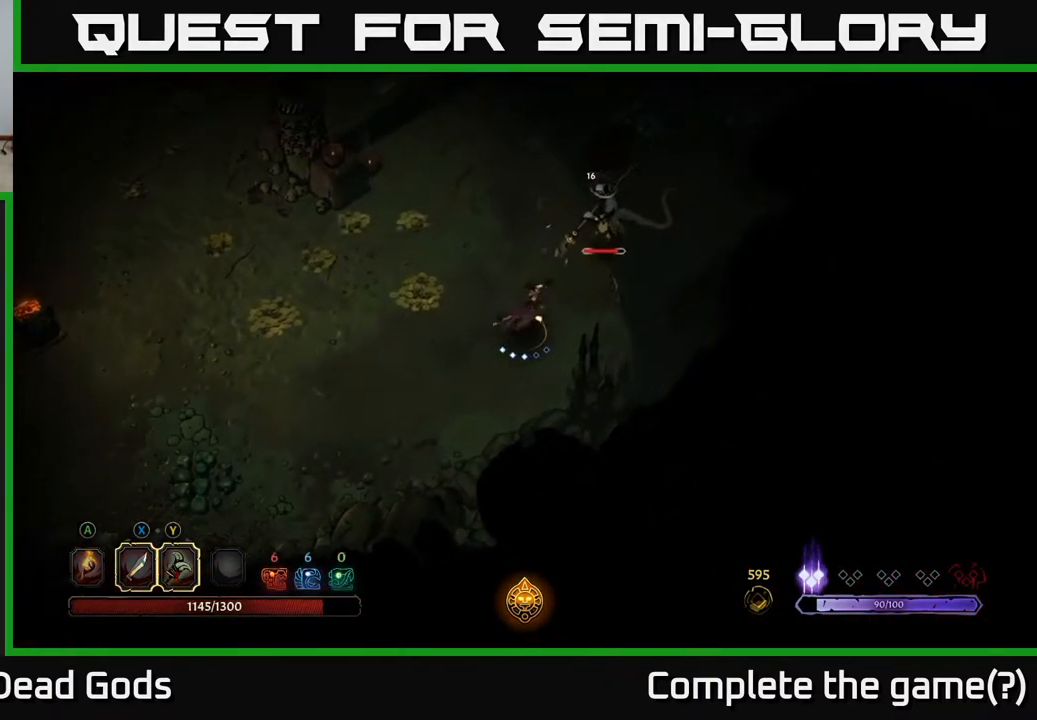
{"buttons": [], "left_stick": "up-right", "right_stick": "center", "events": [[150, "X", "down"], [350, "X", "up"]]}
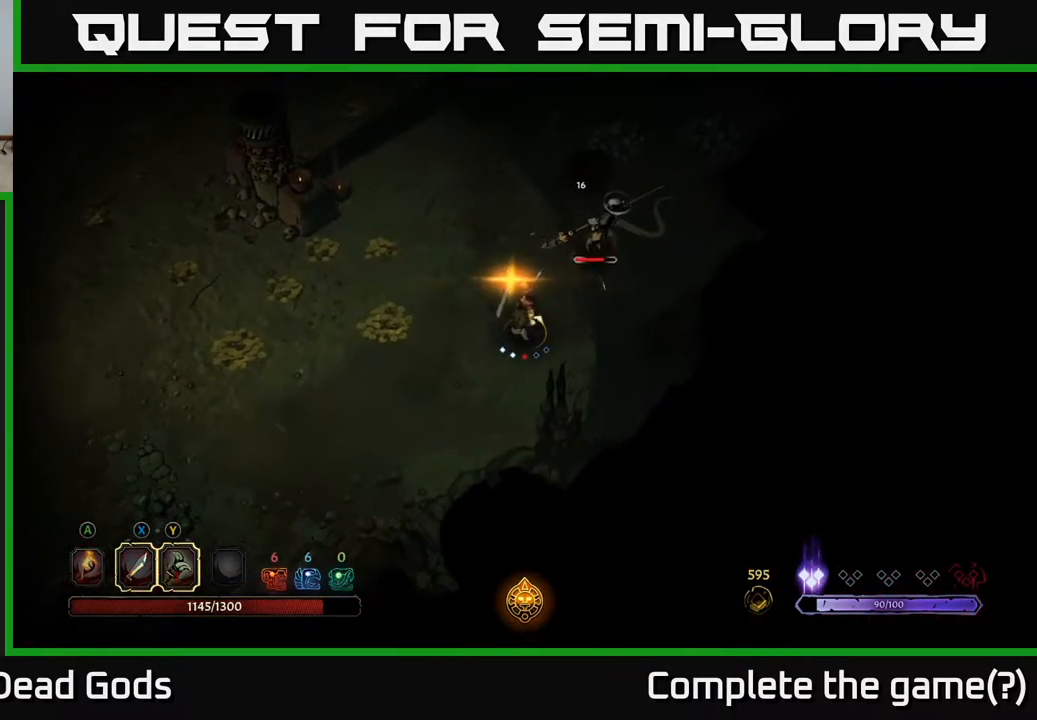
{"buttons": [], "left_stick": "center", "right_stick": "center", "events": [[117, "Y", "down"], [233, "Y", "up"], [383, "left_stick", "center"]]}
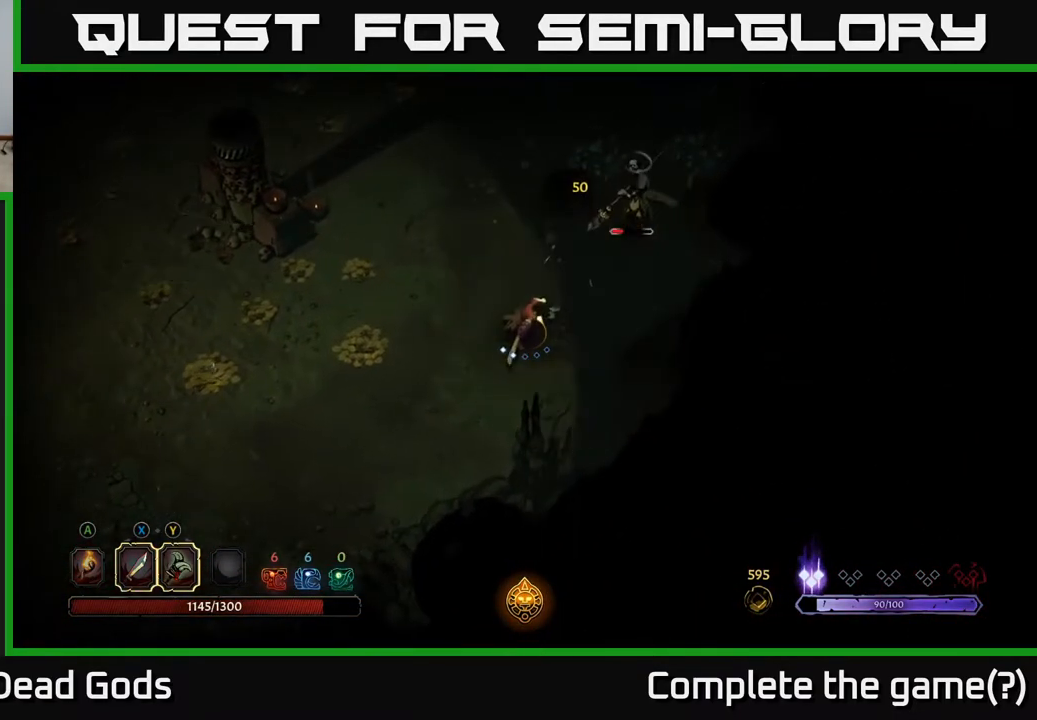
{"buttons": ["Y"], "left_stick": "up-right", "right_stick": "center", "events": [[167, "left_stick", "up-right"], [450, "Y", "down"]]}
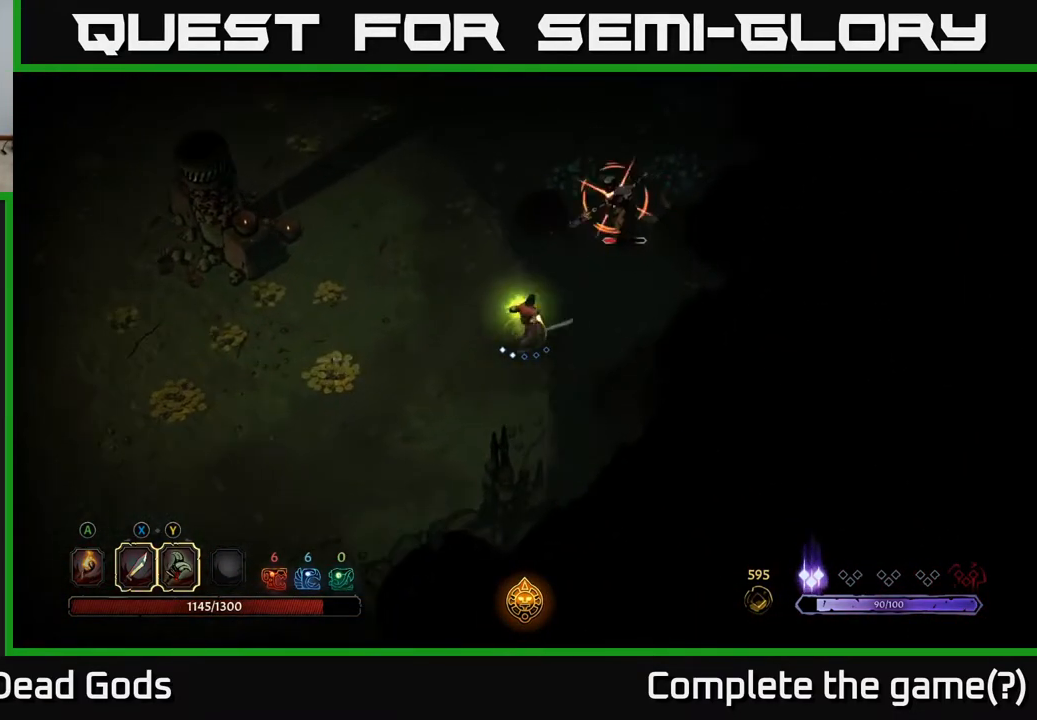
{"buttons": [], "left_stick": "up-right", "right_stick": "center", "events": [[333, "Y", "up"]]}
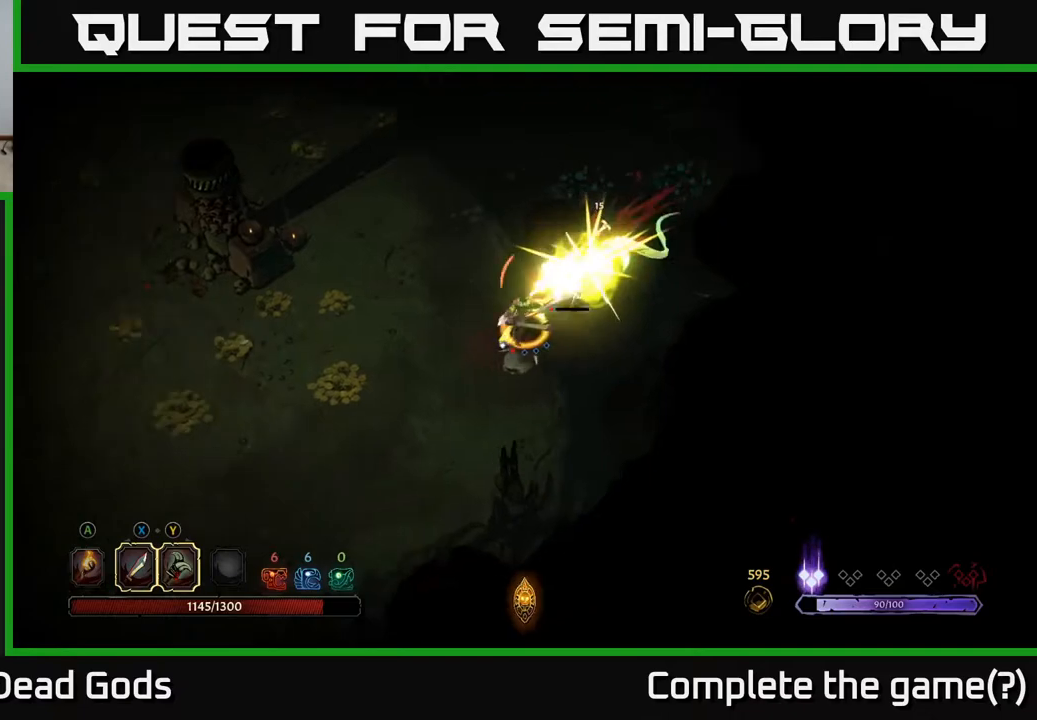
{"buttons": [], "left_stick": "up-right", "right_stick": "center", "events": []}
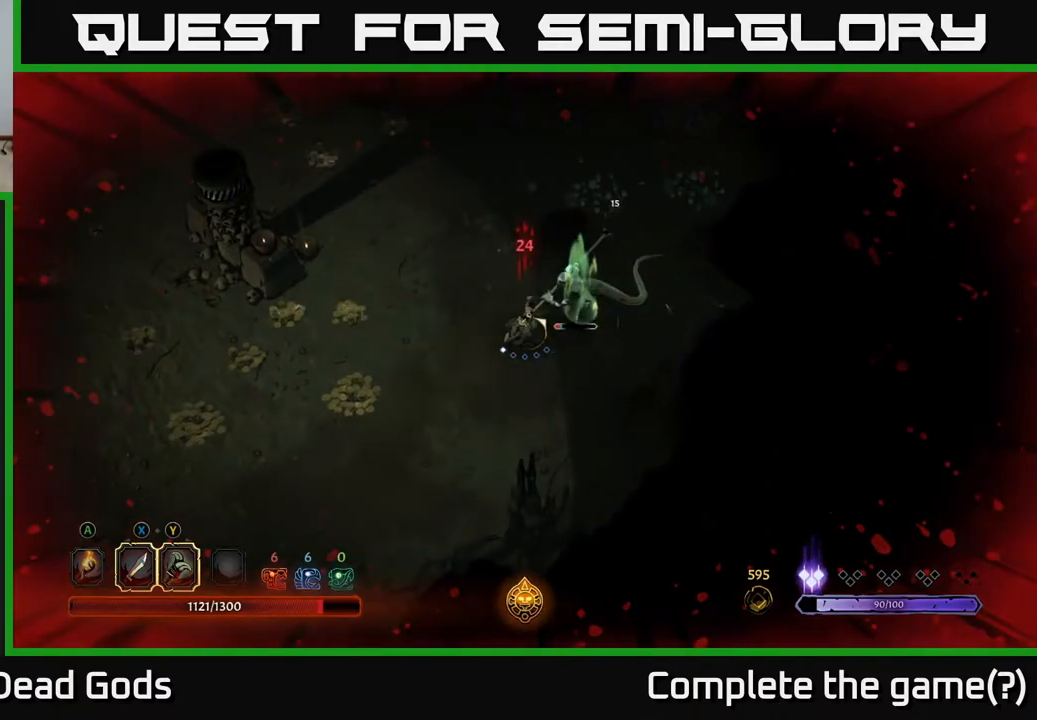
{"buttons": [], "left_stick": "center", "right_stick": "center", "events": [[33, "X", "down"], [150, "X", "up"], [417, "left_stick", "center"]]}
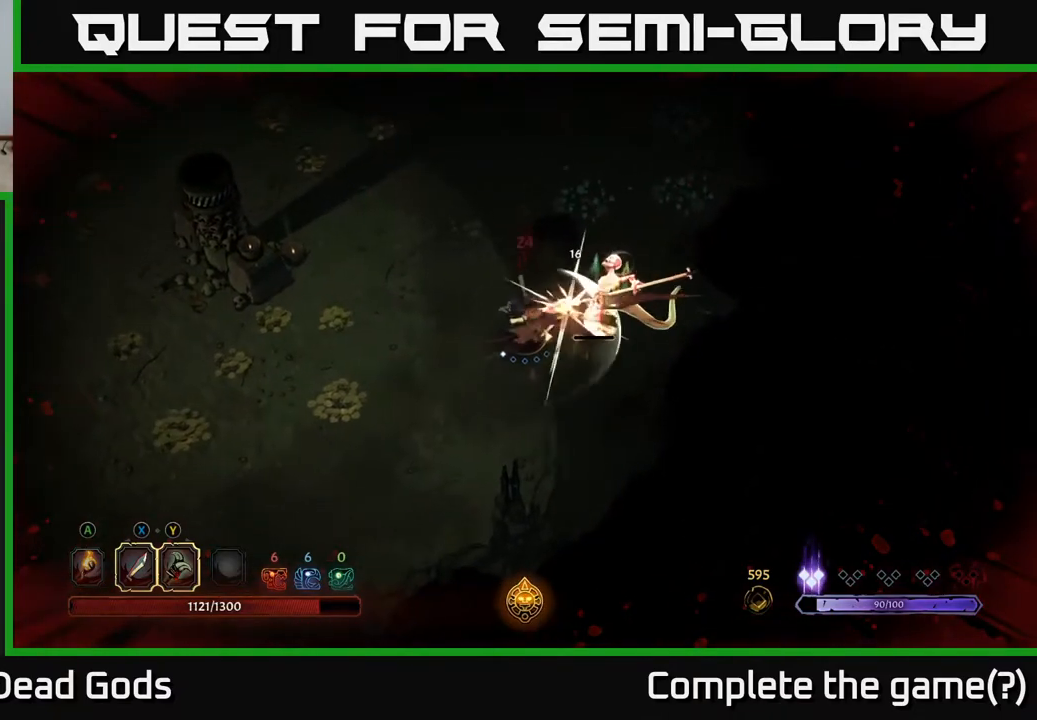
{"buttons": [], "left_stick": "center", "right_stick": "center", "events": [[100, "X", "down"], [217, "X", "up"]]}